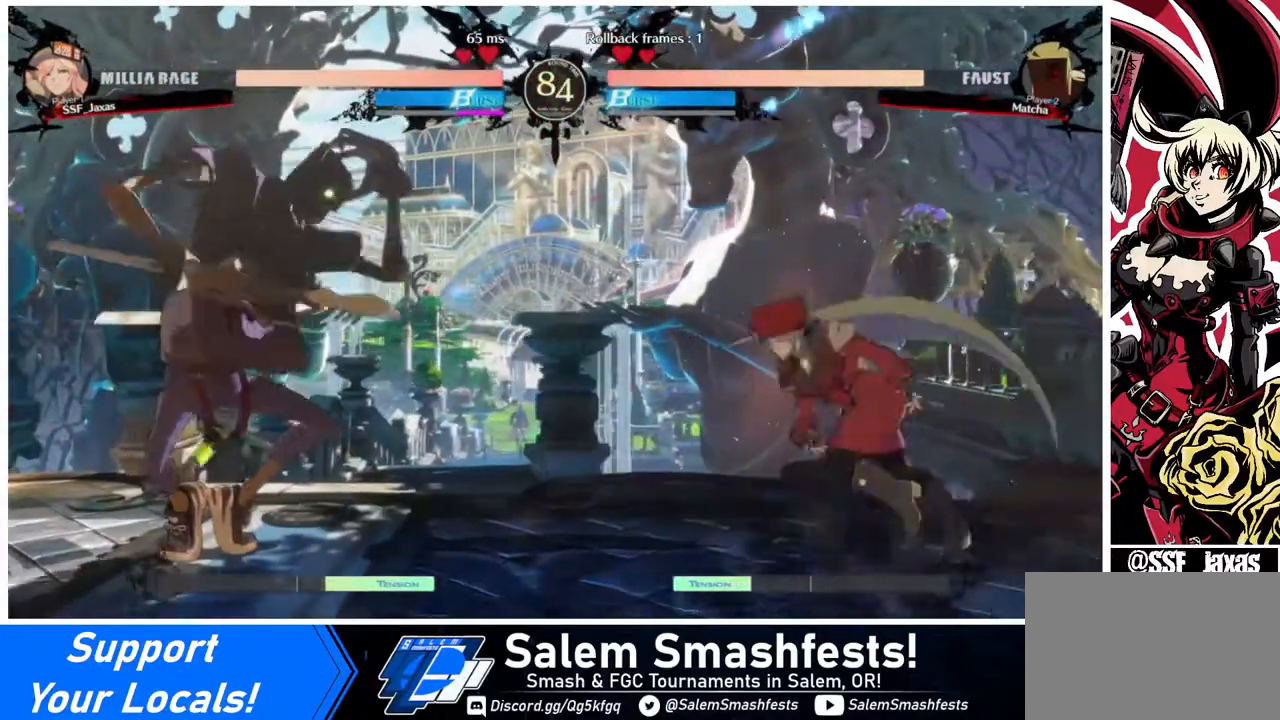
Gameplay with a controller (arcade stick); each line is a JSON object with the inputs held at the frame after it. "events" lists button and stick changes between this image and that frame as [ms after this image, input, new state], when the widget could be followed in between. Not read: L3 R3.
{"buttons": ["TRIANGLE", "DPAD_RIGHT"], "events": [[240, "DPAD_UP", "down"], [320, "DPAD_LEFT", "up"], [360, "DPAD_UP", "up"], [400, "DPAD_RIGHT", "down"], [440, "TRIANGLE", "down"]]}
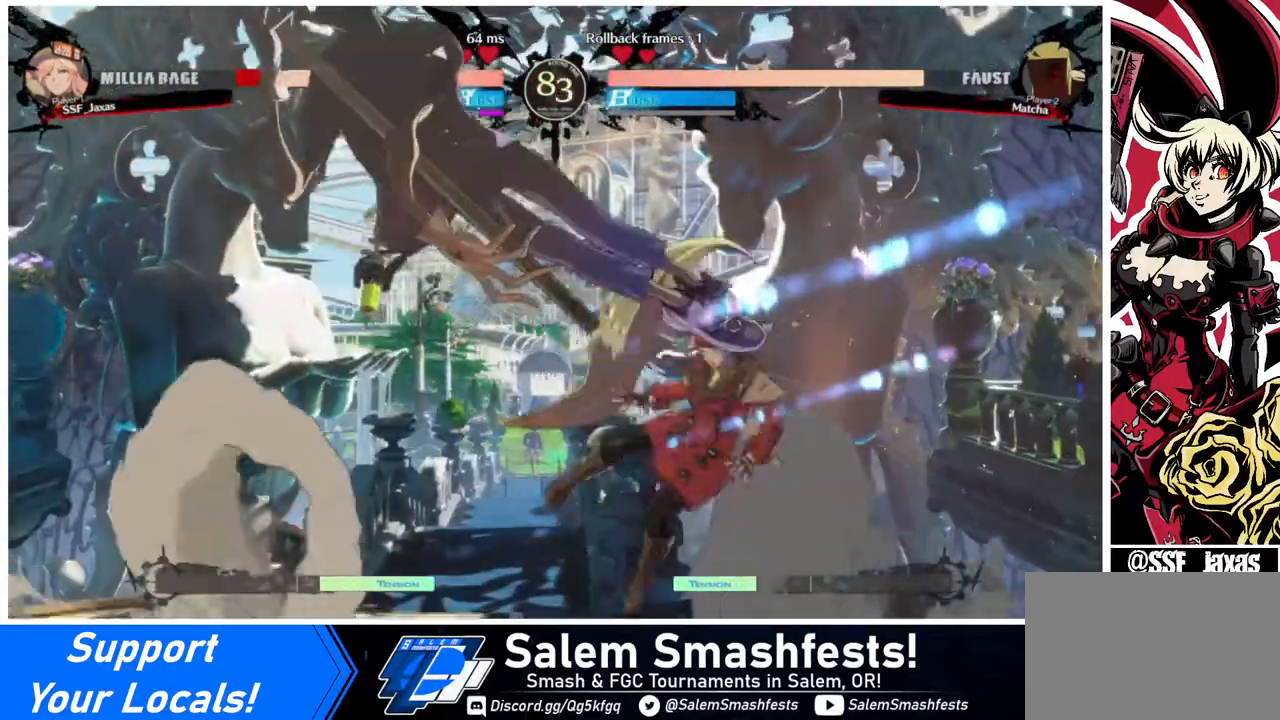
{"buttons": ["SQUARE", "DPAD_RIGHT"], "events": [[40, "TRIANGLE", "up"], [480, "SQUARE", "down"]]}
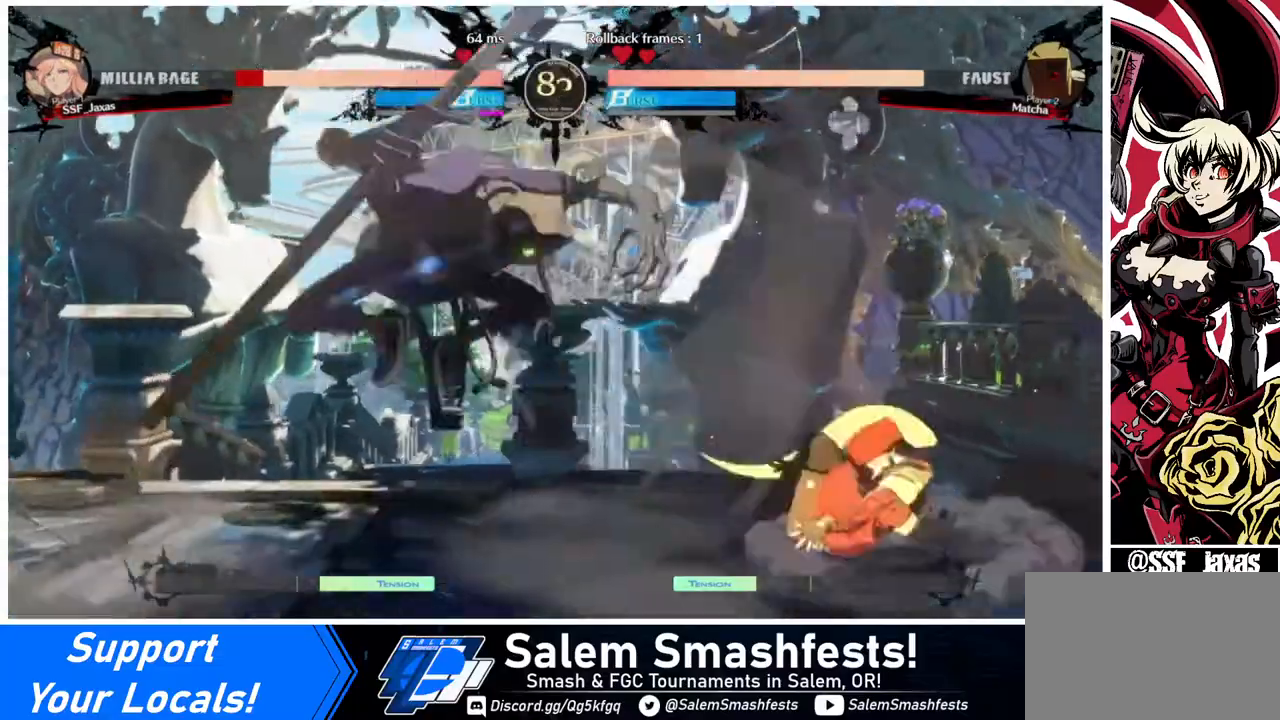
{"buttons": ["SQUARE", "DPAD_RIGHT"], "events": [[120, "SQUARE", "up"], [240, "DPAD_RIGHT", "up"], [400, "DPAD_DOWN", "down"], [440, "DPAD_RIGHT", "down"], [480, "DPAD_DOWN", "up"], [480, "SQUARE", "down"]]}
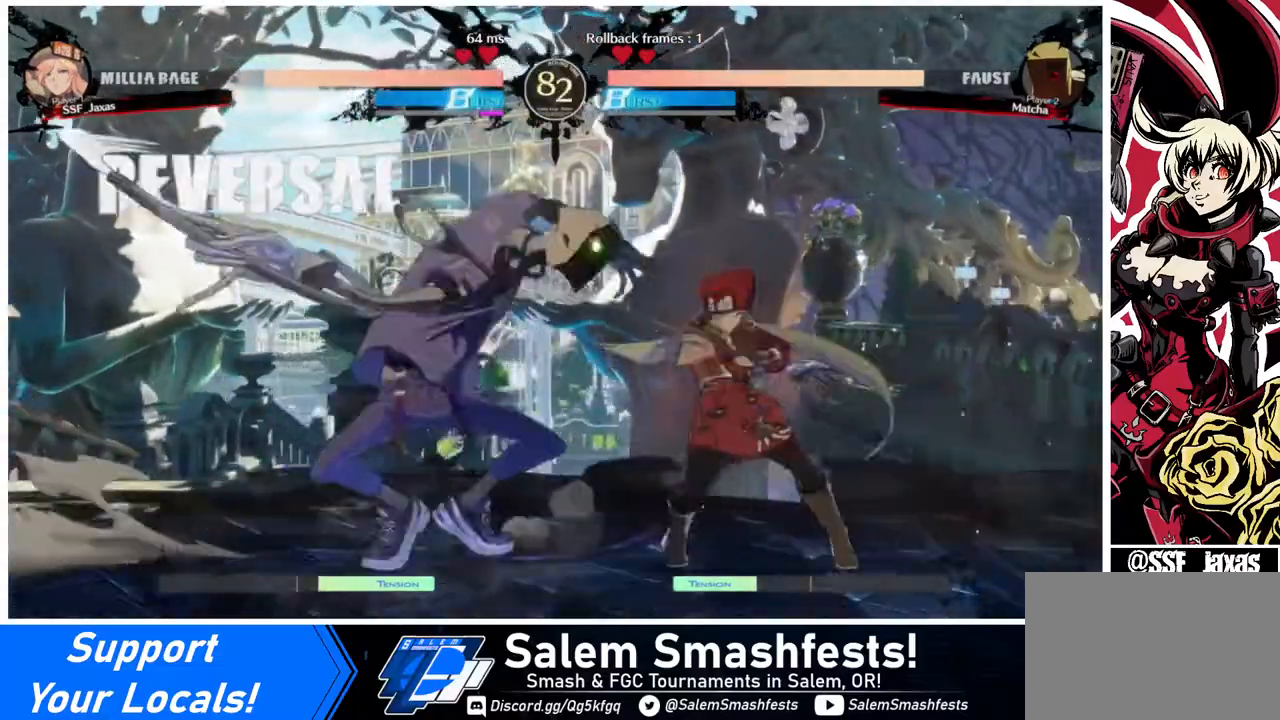
{"buttons": [], "events": [[40, "SQUARE", "up"], [400, "DPAD_RIGHT", "up"]]}
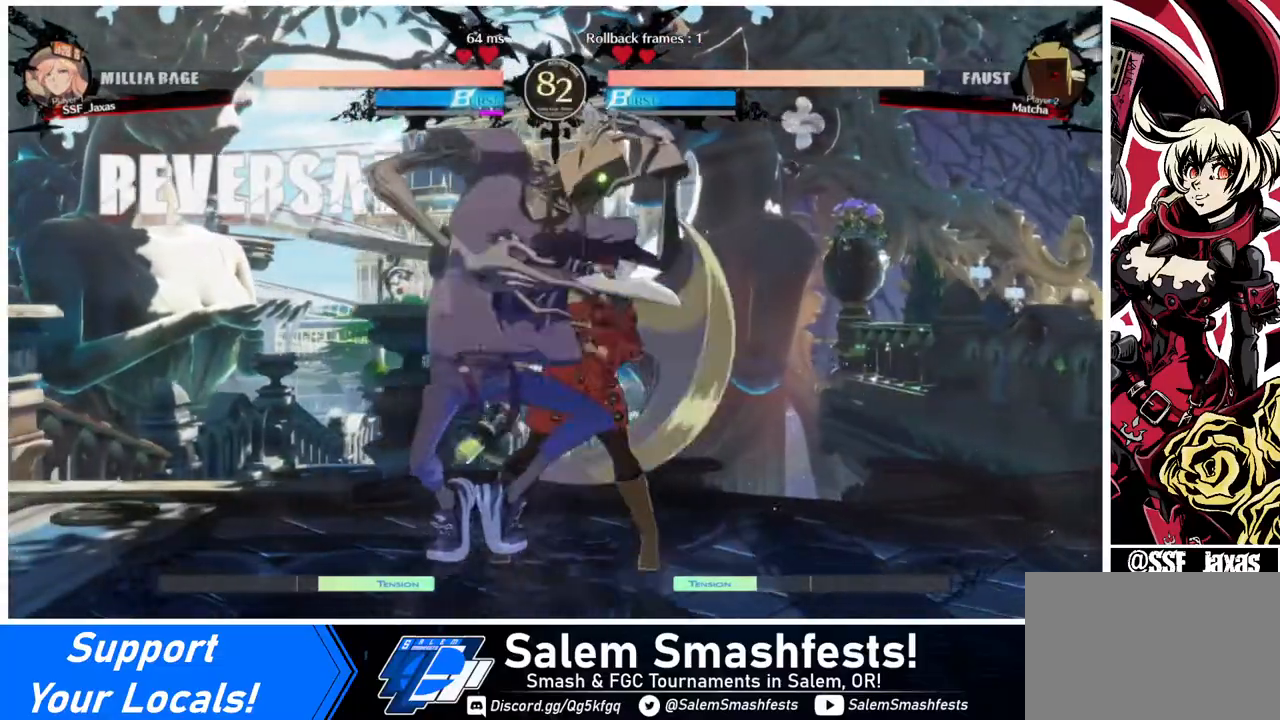
{"buttons": ["DPAD_LEFT"], "events": [[40, "TRIANGLE", "down"], [120, "TRIANGLE", "up"], [440, "DPAD_LEFT", "down"]]}
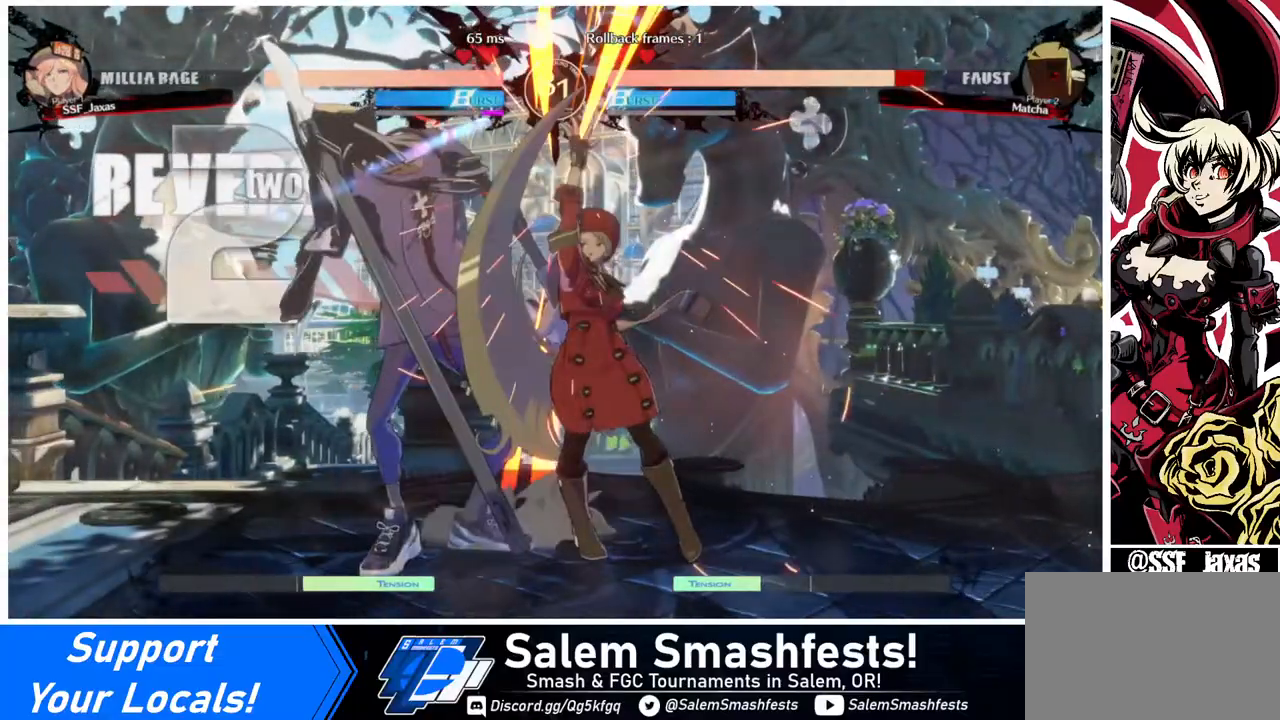
{"buttons": [], "events": [[40, "R1", "down"], [160, "R1", "up"], [200, "DPAD_LEFT", "up"]]}
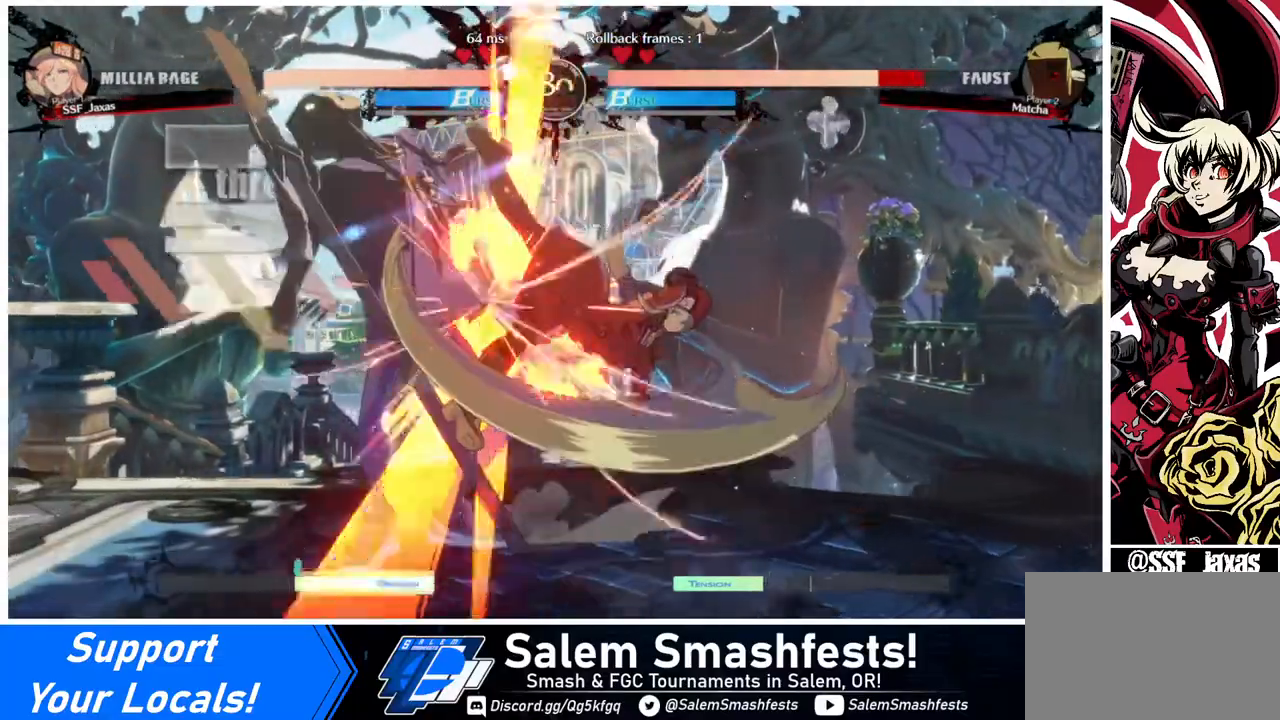
{"buttons": ["CROSS", "DPAD_RIGHT"], "events": [[320, "DPAD_DOWN", "down"], [400, "DPAD_RIGHT", "down"], [440, "DPAD_DOWN", "up"], [520, "CROSS", "down"]]}
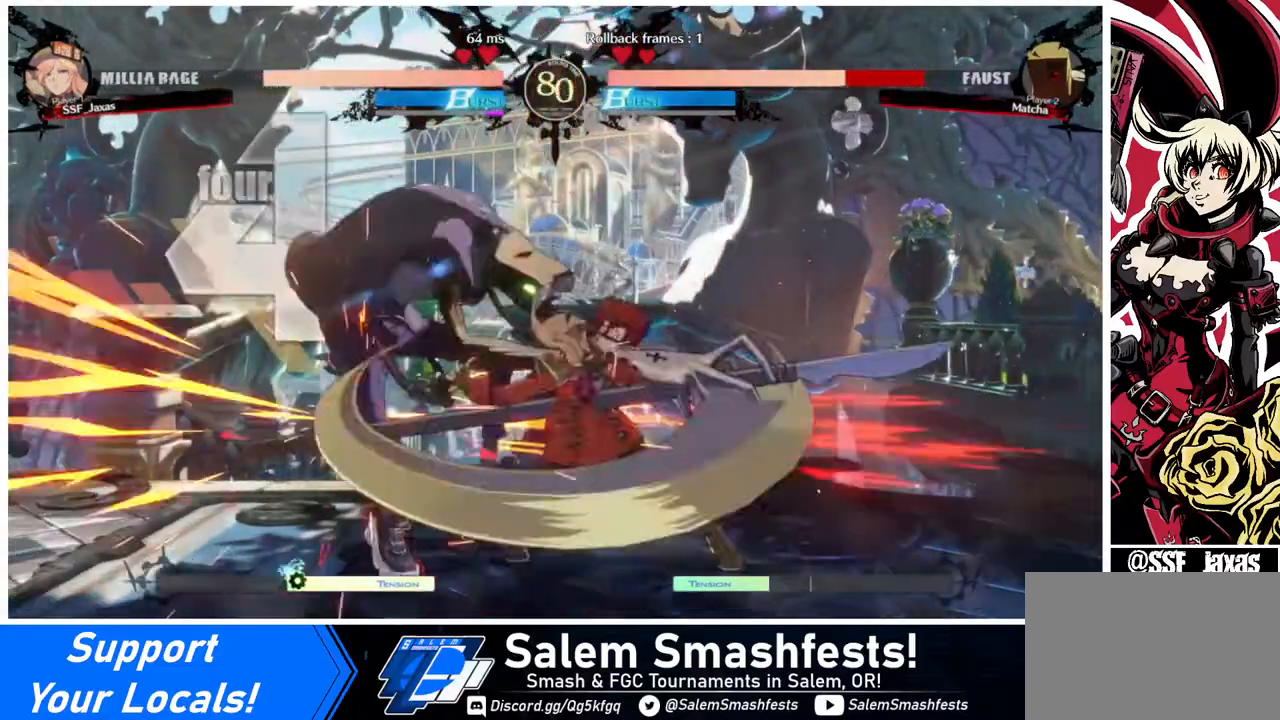
{"buttons": [], "events": [[40, "DPAD_RIGHT", "up"], [120, "CROSS", "up"]]}
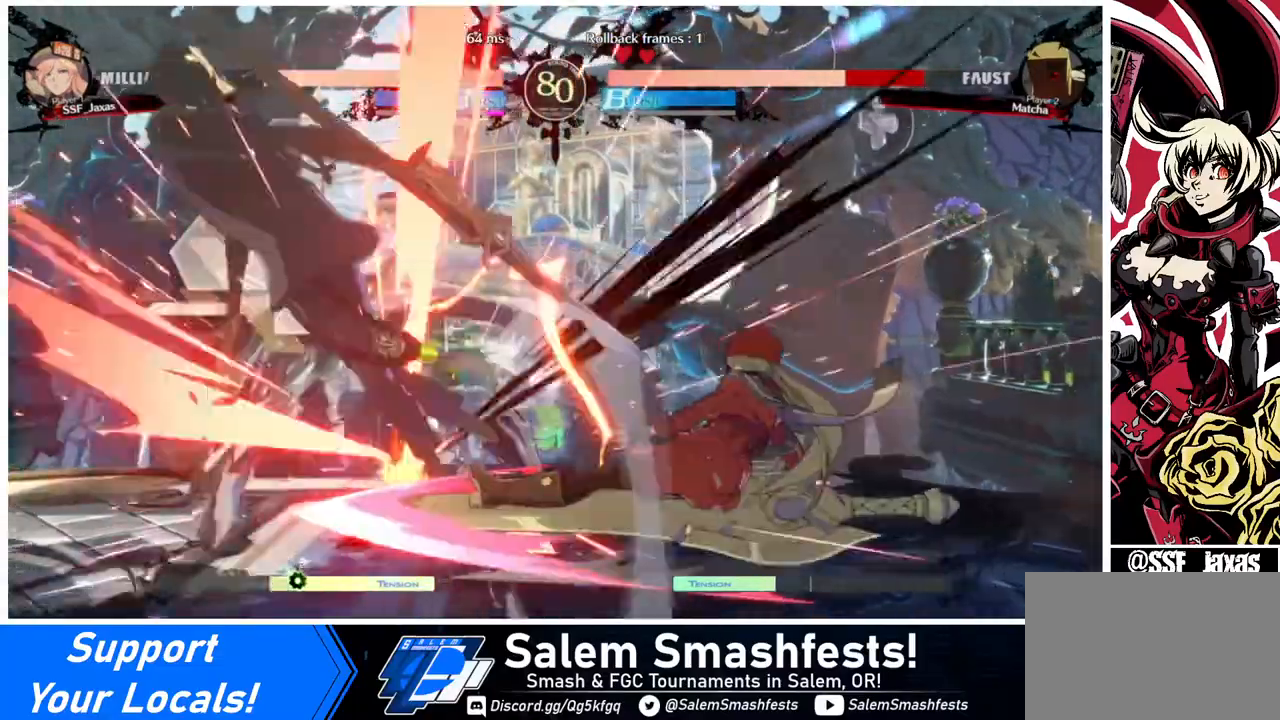
{"buttons": [], "events": []}
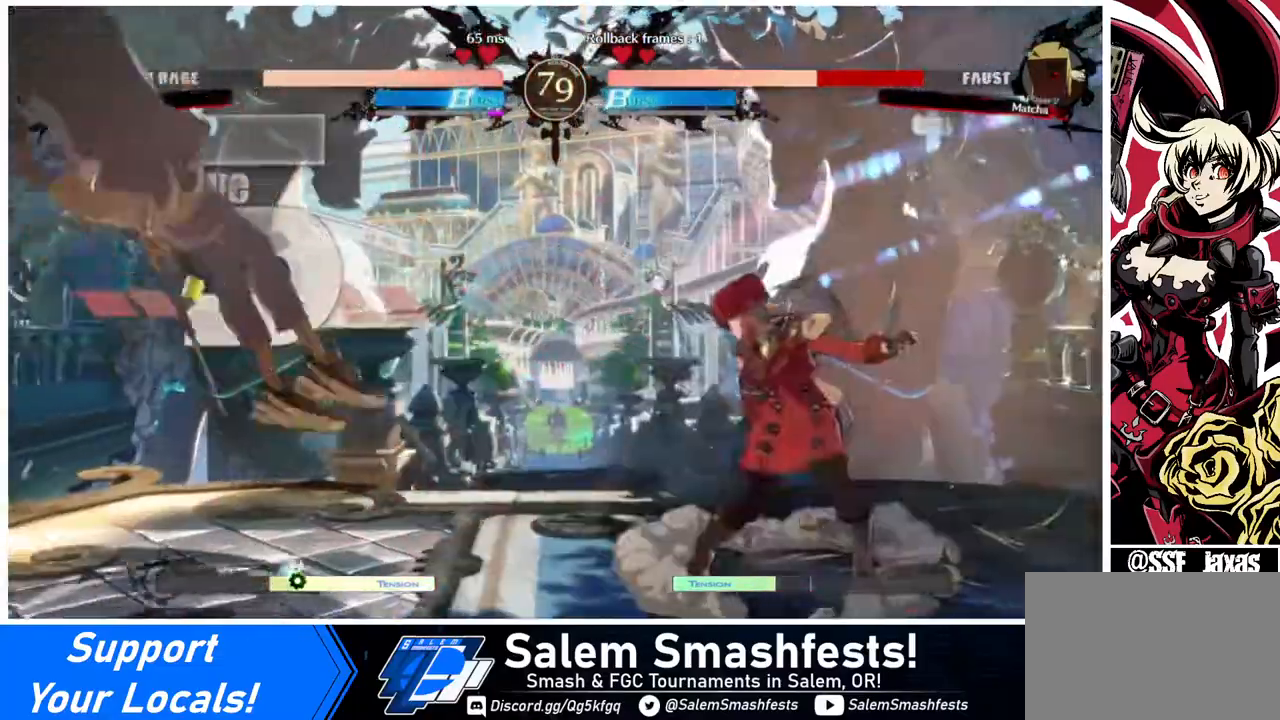
{"buttons": ["L1"], "events": [[120, "DPAD_LEFT", "down"], [160, "DPAD_LEFT", "up"], [200, "DPAD_LEFT", "down"], [320, "DPAD_UP", "down"], [400, "L1", "down"], [440, "DPAD_UP", "up"], [480, "DPAD_LEFT", "up"]]}
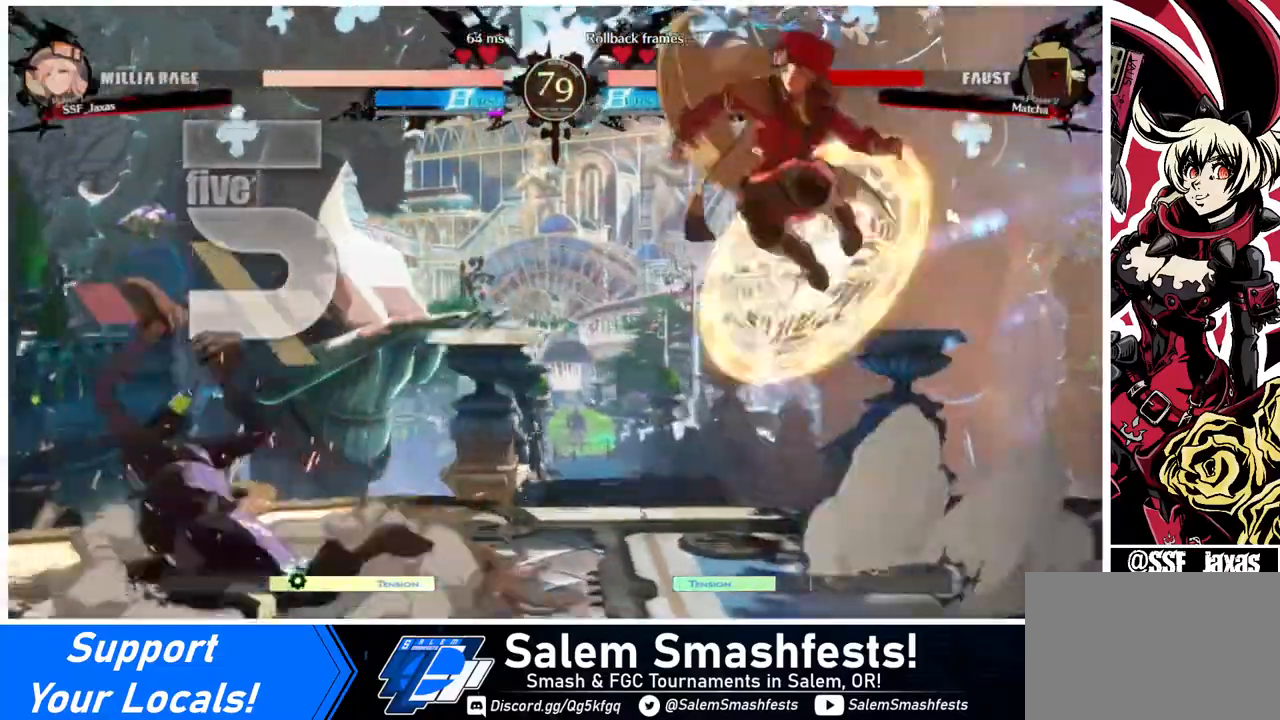
{"buttons": [], "events": [[80, "L1", "up"], [400, "L1", "down"], [520, "L1", "up"]]}
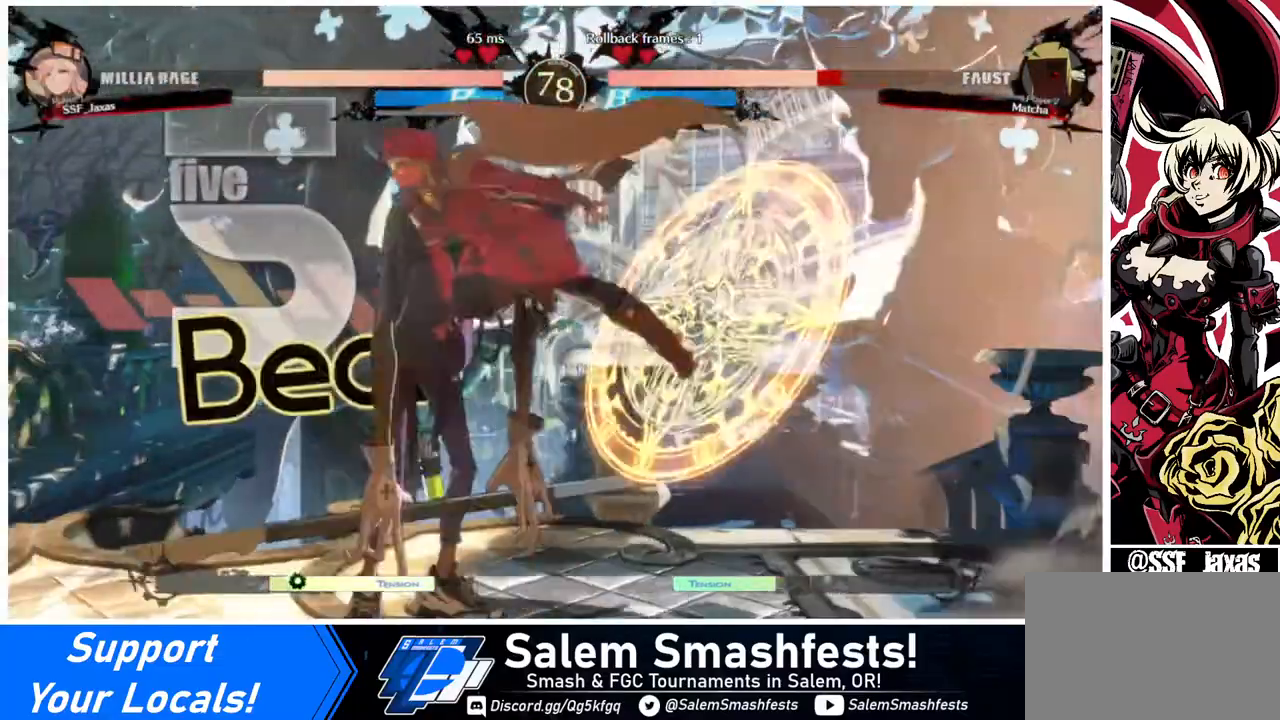
{"buttons": ["DPAD_DOWN"], "events": [[120, "R1", "down"], [320, "DPAD_DOWN", "down"], [320, "R1", "up"]]}
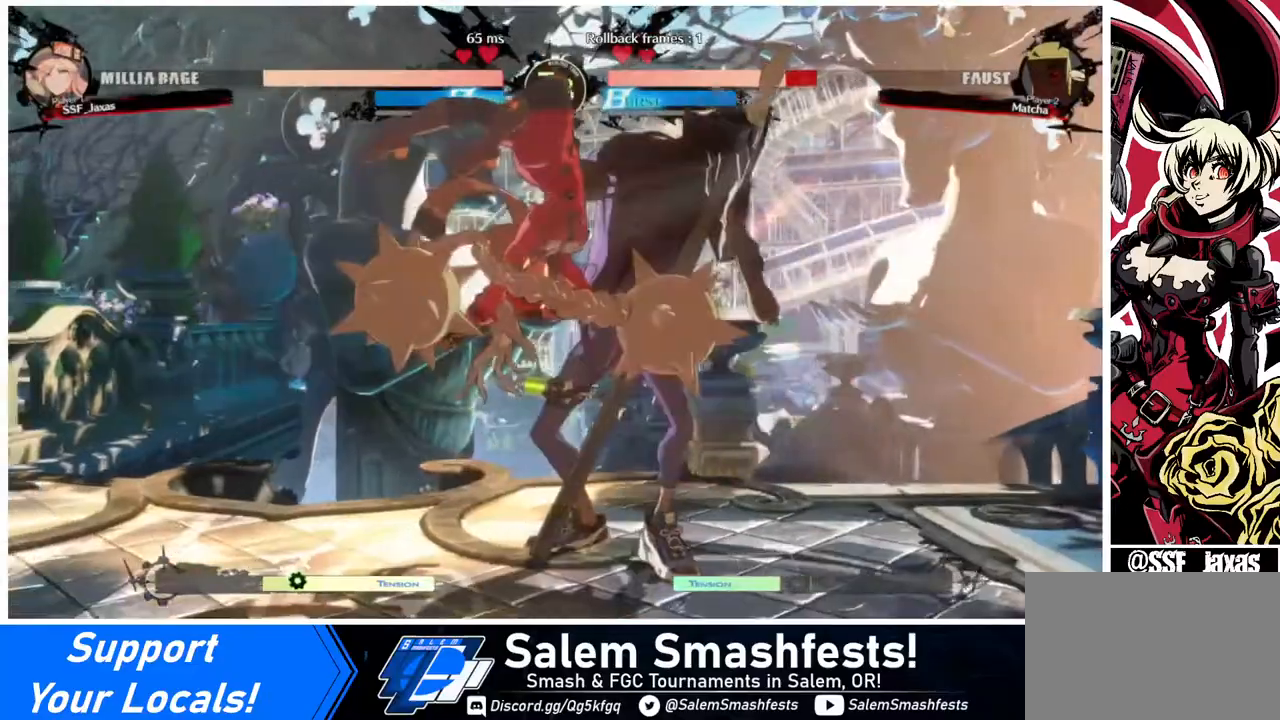
{"buttons": [], "events": [[160, "SQUARE", "down"], [280, "SQUARE", "up"], [360, "R2", "down"], [480, "DPAD_DOWN", "up"], [480, "R2", "up"]]}
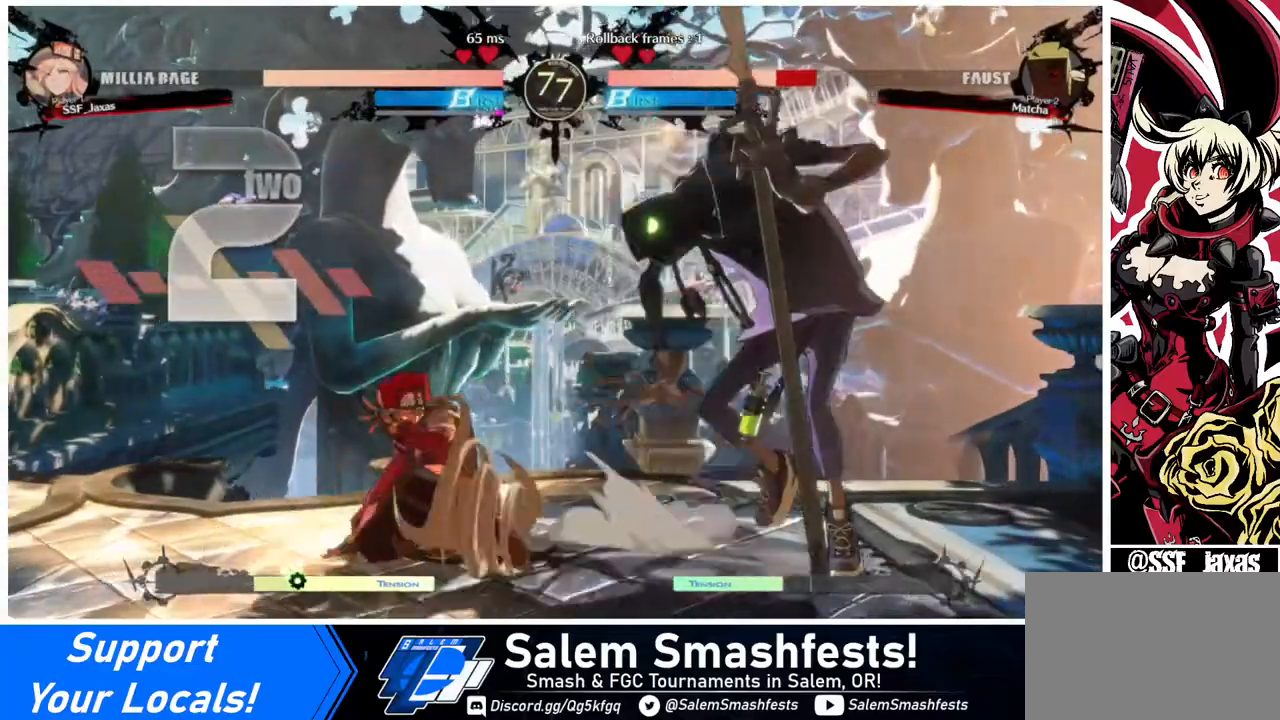
{"buttons": [], "events": [[120, "DPAD_DOWN", "down"], [160, "DPAD_DOWN", "up"], [160, "DPAD_RIGHT", "down"], [240, "DPAD_DOWN", "down"], [280, "R1", "down"], [320, "DPAD_DOWN", "up"], [320, "DPAD_RIGHT", "up"], [320, "R1", "up"]]}
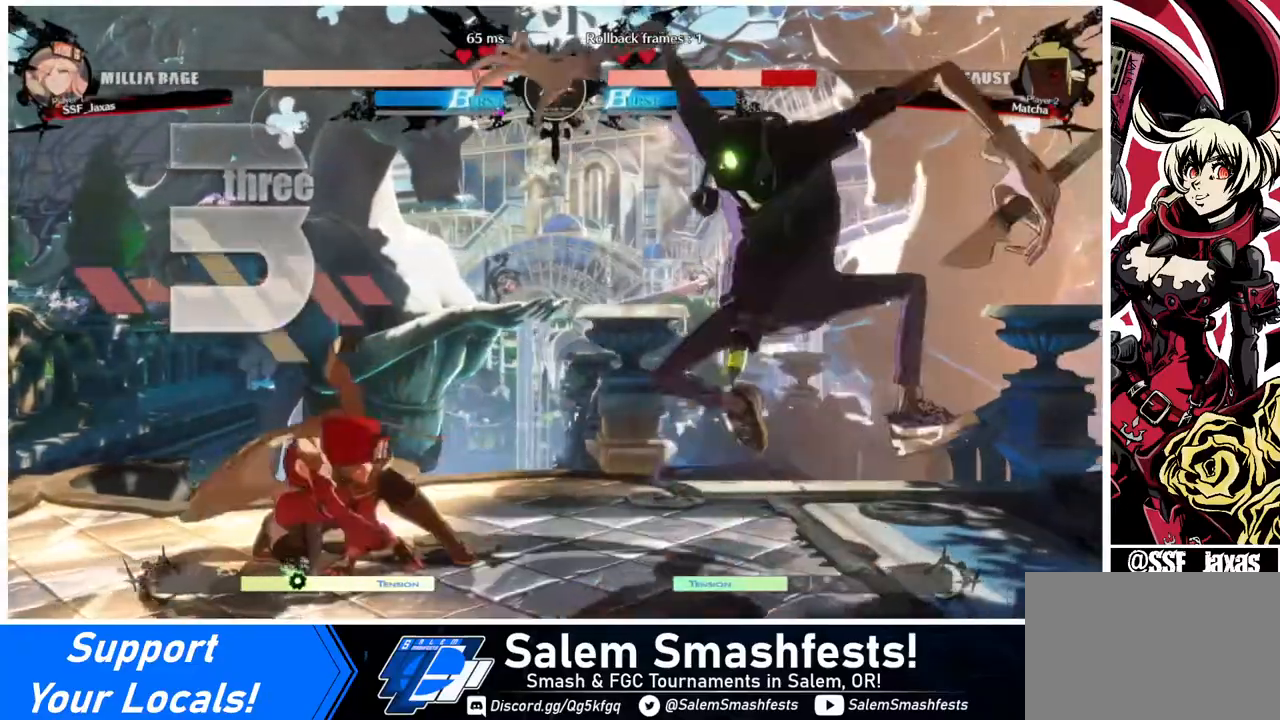
{"buttons": [], "events": []}
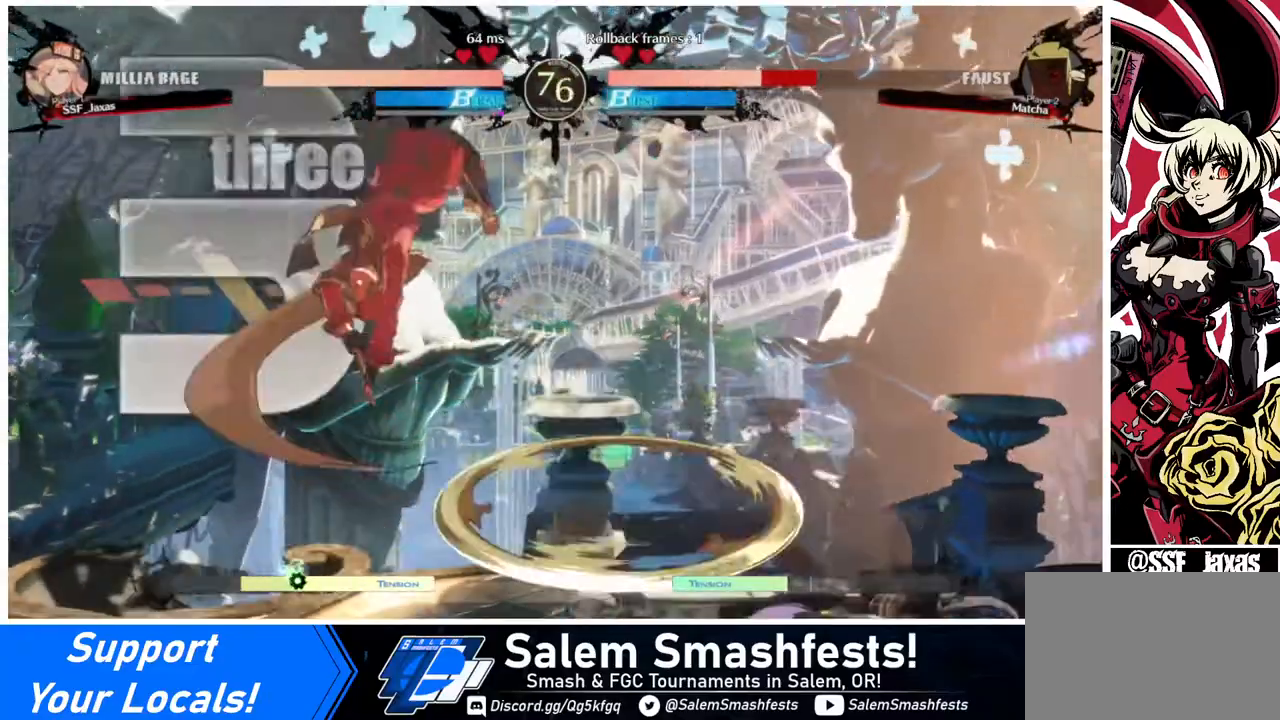
{"buttons": ["L1"], "events": [[360, "L1", "down"]]}
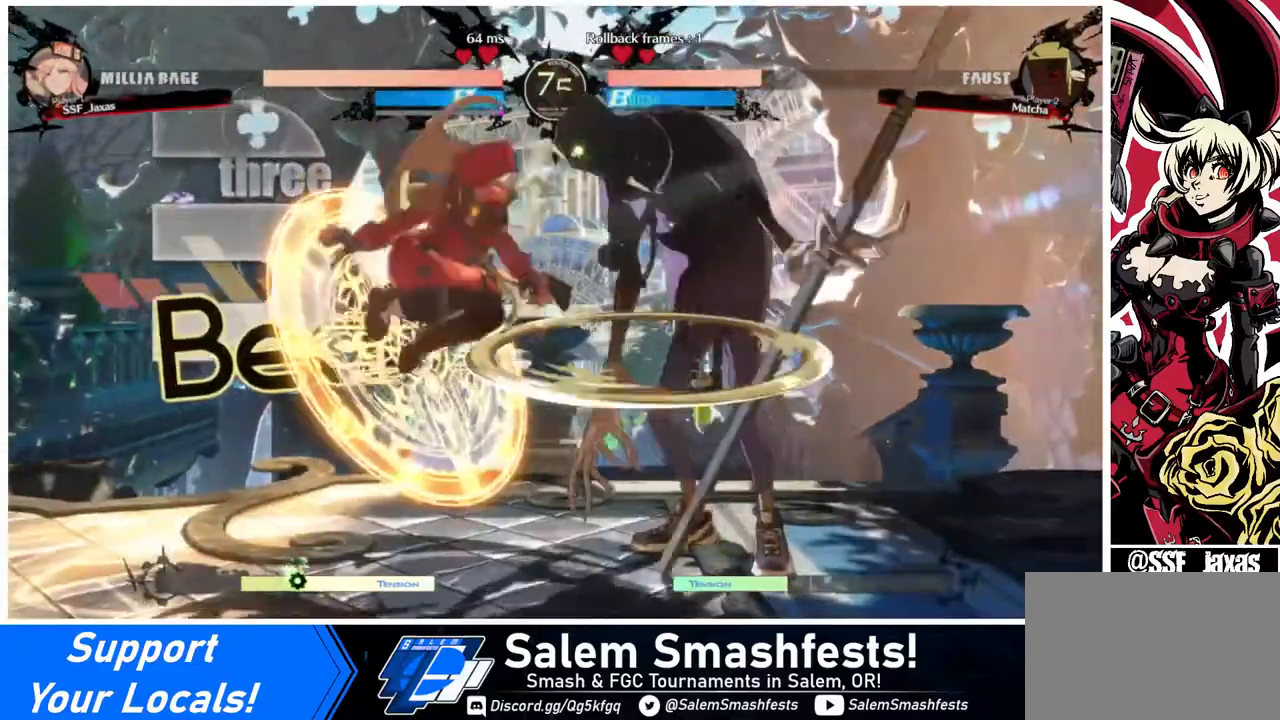
{"buttons": [], "events": [[40, "L1", "up"], [160, "R1", "down"], [240, "R1", "up"], [400, "L1", "down"], [520, "L1", "up"]]}
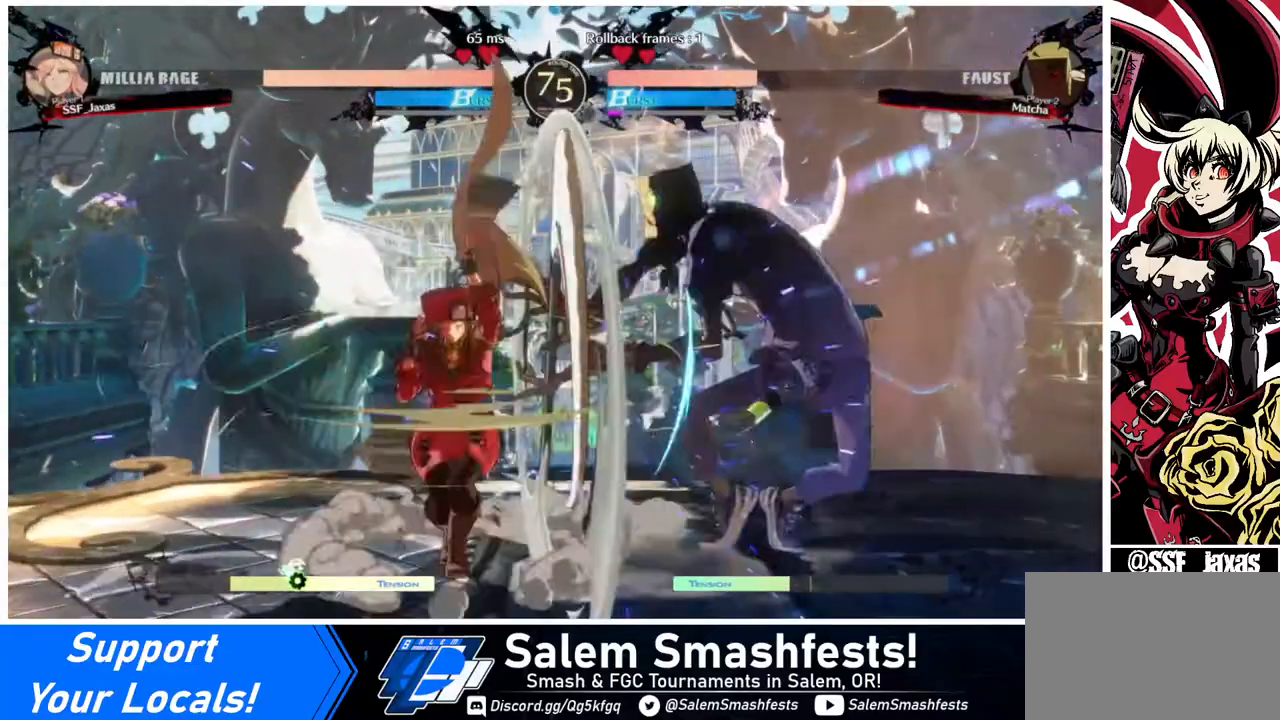
{"buttons": [], "events": [[120, "R1", "down"], [240, "R1", "up"]]}
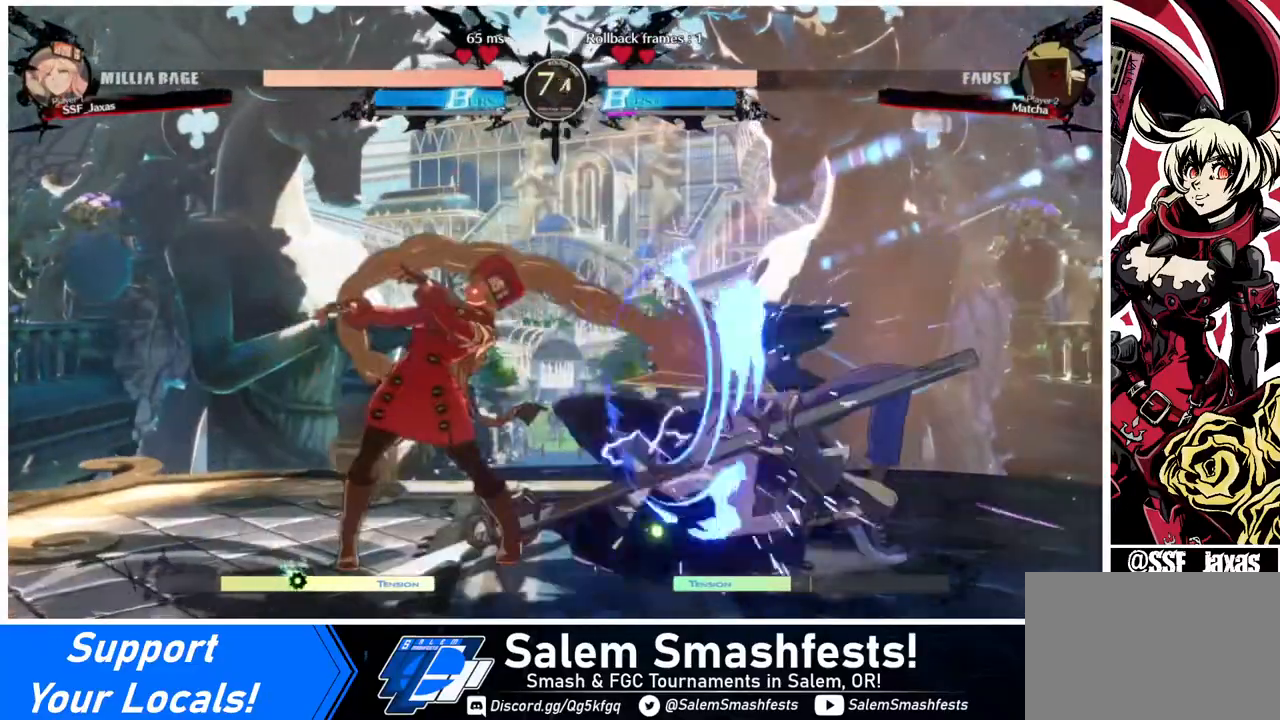
{"buttons": ["DPAD_DOWN", "DPAD_LEFT"], "events": [[40, "DPAD_RIGHT", "down"], [160, "DPAD_UP", "down"], [320, "DPAD_UP", "up"], [400, "DPAD_DOWN", "down"], [400, "DPAD_LEFT", "down"], [400, "DPAD_RIGHT", "up"]]}
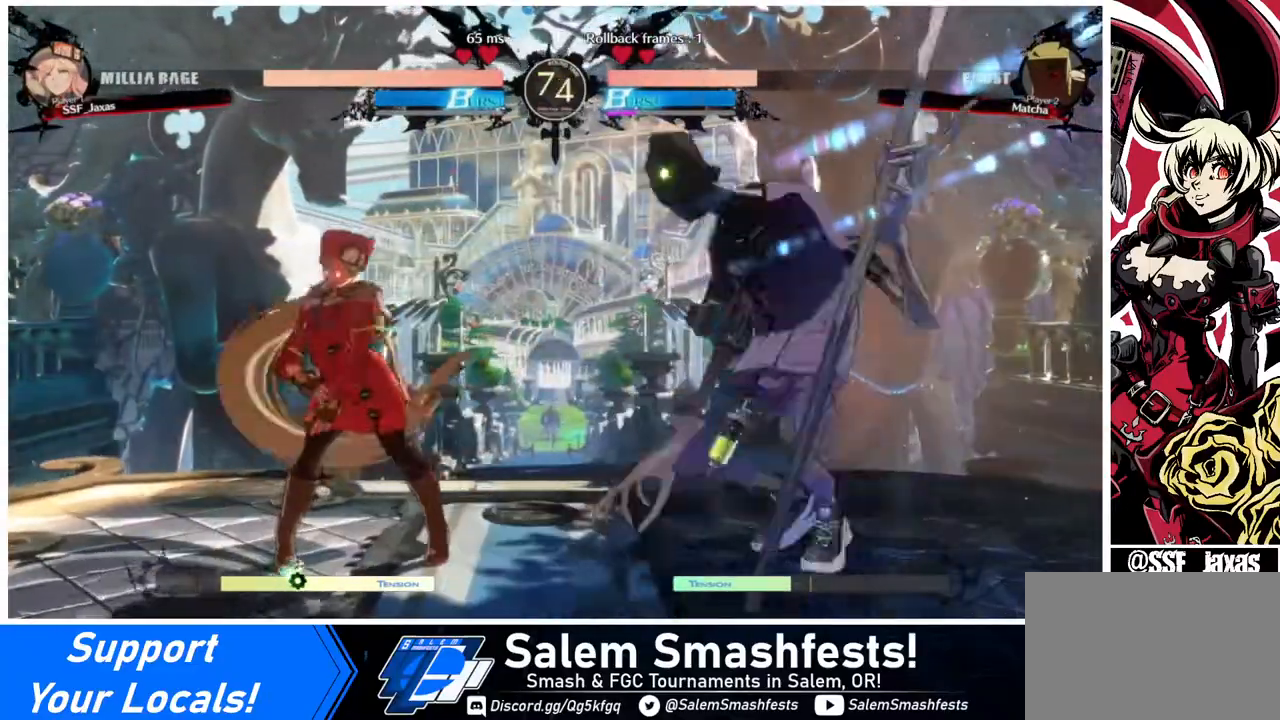
{"buttons": ["DPAD_UP", "DPAD_RIGHT"], "events": [[320, "DPAD_DOWN", "up"], [320, "DPAD_LEFT", "up"], [360, "DPAD_RIGHT", "down"], [360, "DPAD_UP", "down"]]}
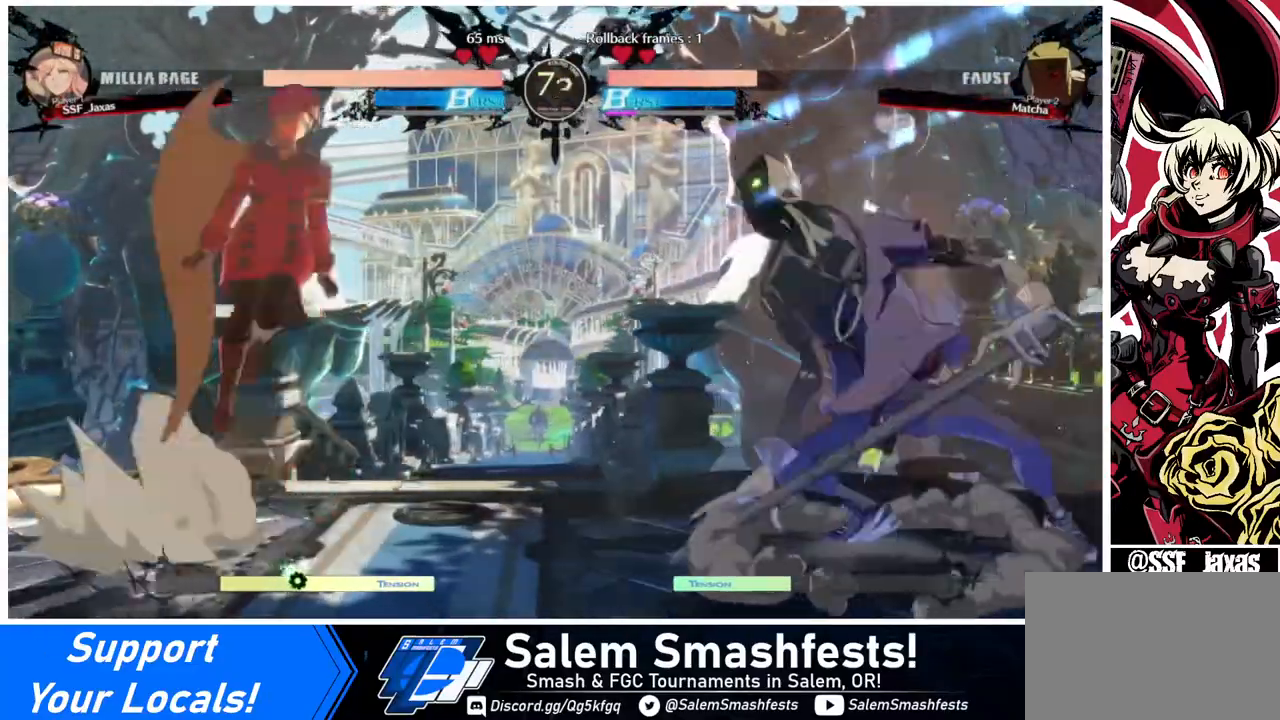
{"buttons": ["DPAD_UP", "DPAD_LEFT"], "events": [[40, "DPAD_UP", "up"], [120, "DPAD_RIGHT", "up"], [440, "DPAD_LEFT", "down"], [440, "DPAD_UP", "down"]]}
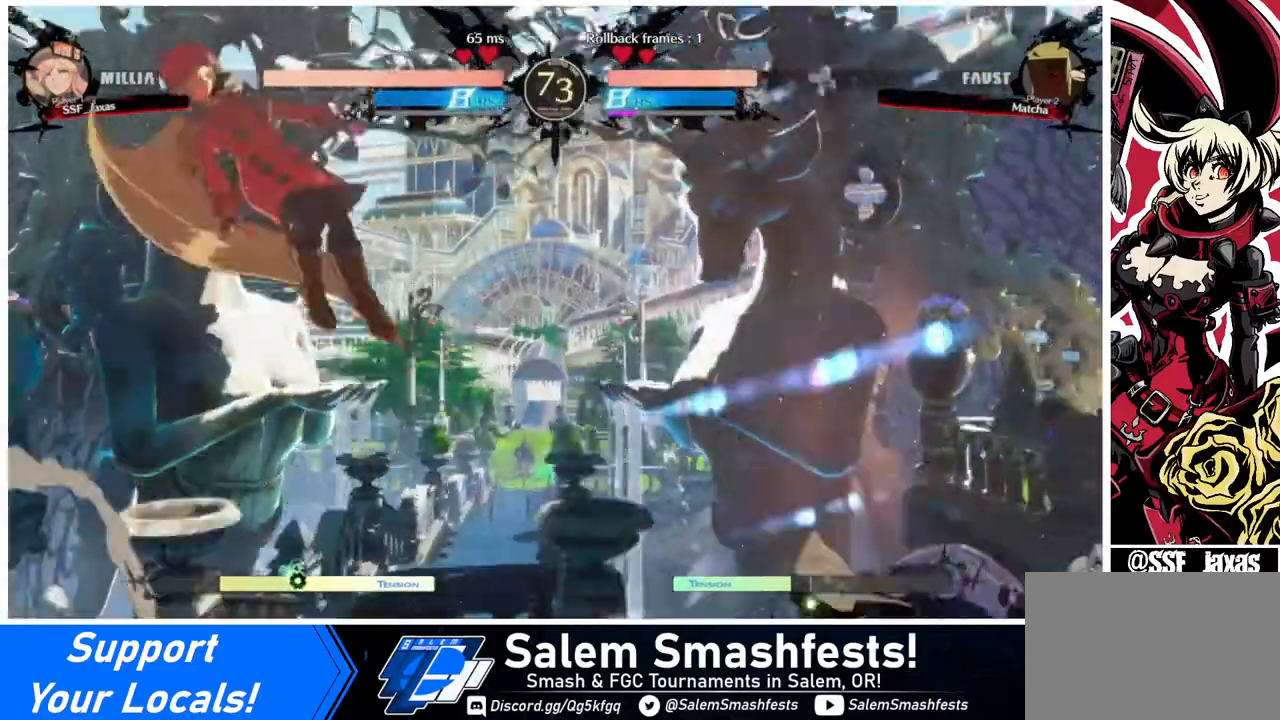
{"buttons": [], "events": [[80, "DPAD_UP", "up"], [480, "DPAD_LEFT", "up"]]}
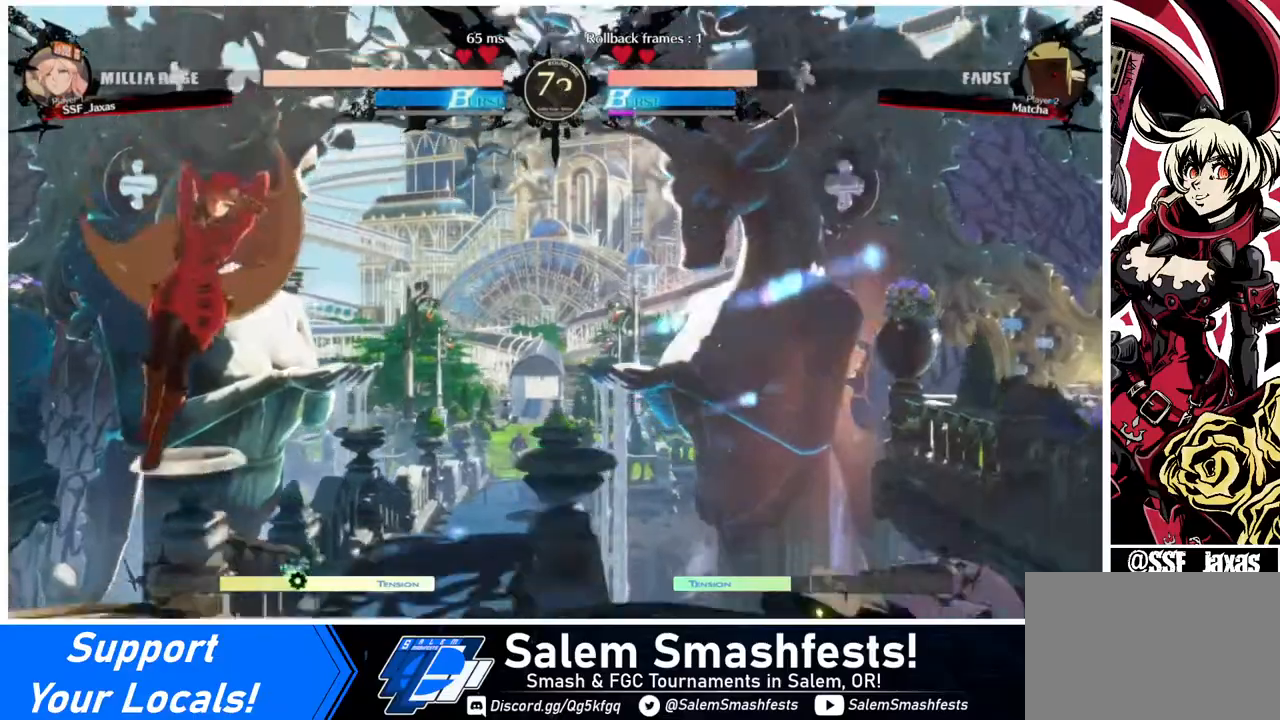
{"buttons": [], "events": [[80, "DPAD_LEFT", "down"], [160, "DPAD_LEFT", "up"], [240, "DPAD_LEFT", "down"], [440, "DPAD_LEFT", "up"], [440, "DPAD_RIGHT", "down"], [520, "DPAD_RIGHT", "up"]]}
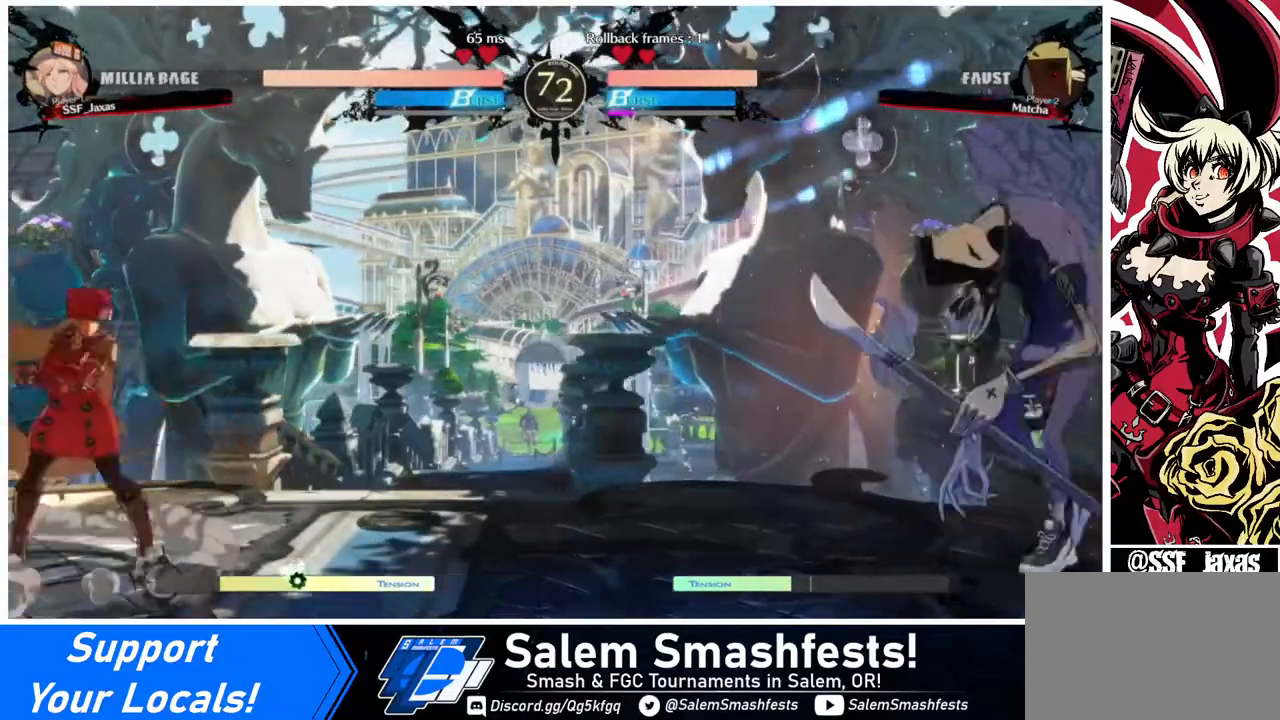
{"buttons": ["DPAD_LEFT"], "events": [[40, "DPAD_RIGHT", "down"], [200, "DPAD_DOWN", "down"], [200, "DPAD_RIGHT", "up"], [240, "DPAD_LEFT", "down"], [320, "DPAD_DOWN", "up"]]}
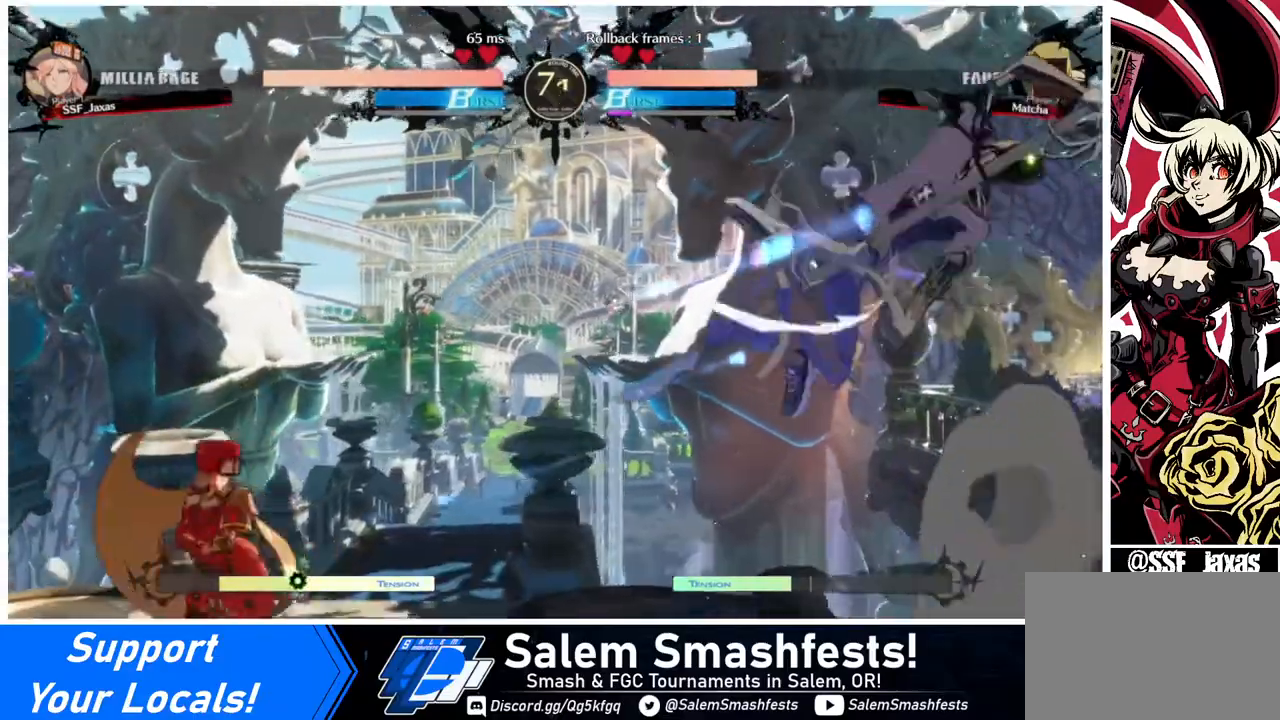
{"buttons": ["DPAD_LEFT"], "events": [[80, "DPAD_LEFT", "up"], [80, "DPAD_RIGHT", "down"], [320, "DPAD_LEFT", "down"], [320, "DPAD_RIGHT", "up"]]}
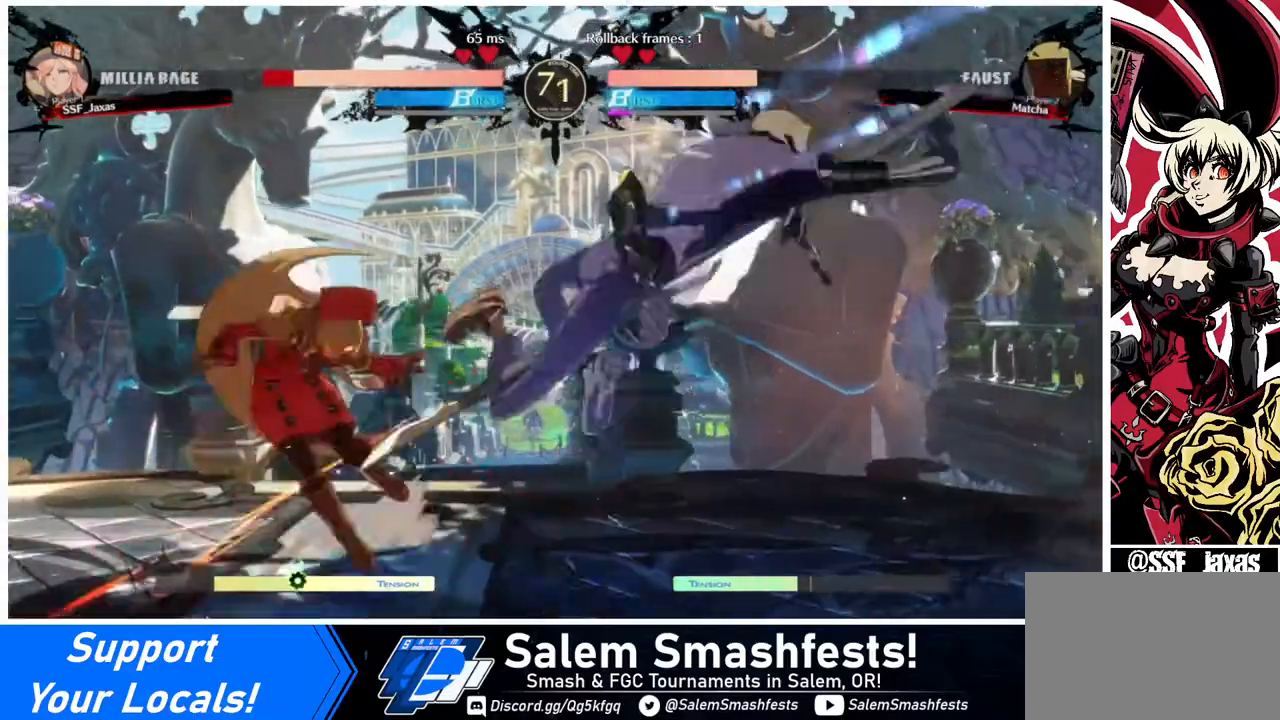
{"buttons": ["DPAD_UP"], "events": [[280, "DPAD_LEFT", "up"], [280, "DPAD_RIGHT", "down"], [360, "DPAD_UP", "down"], [480, "DPAD_RIGHT", "up"]]}
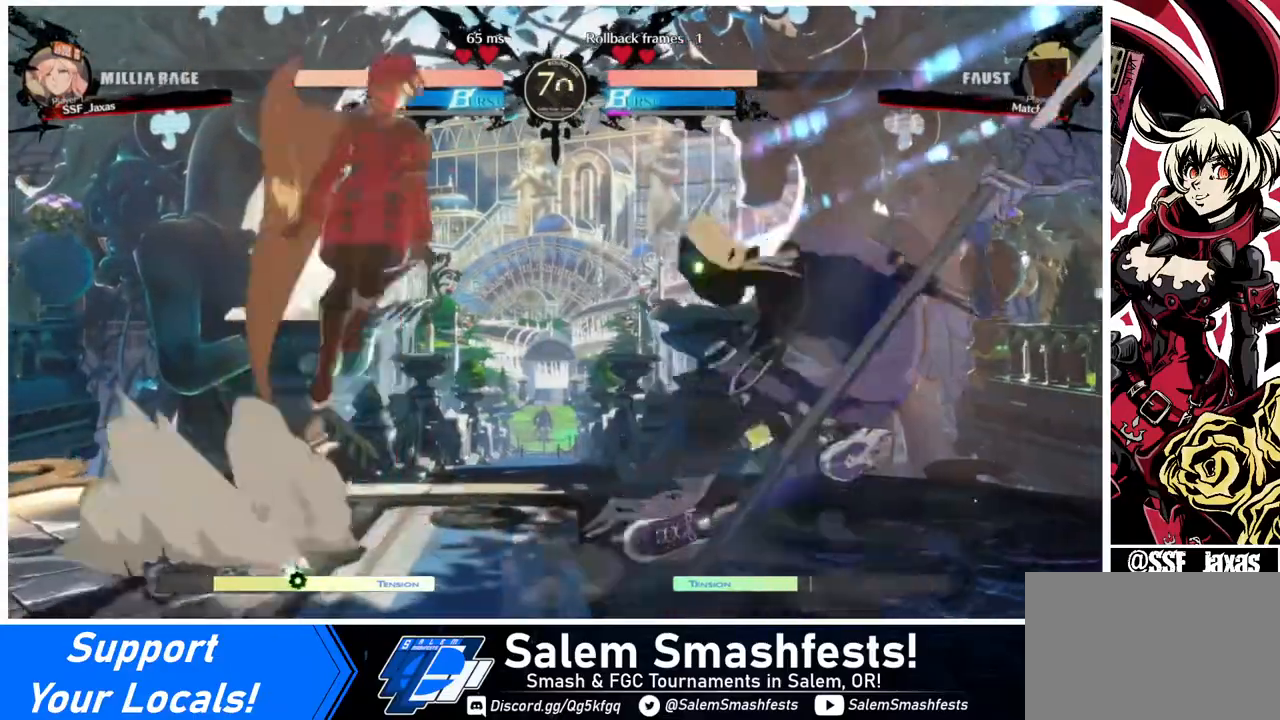
{"buttons": [], "events": [[40, "DPAD_LEFT", "down"], [40, "DPAD_UP", "up"], [40, "L1", "down"], [120, "DPAD_LEFT", "up"], [120, "L1", "up"]]}
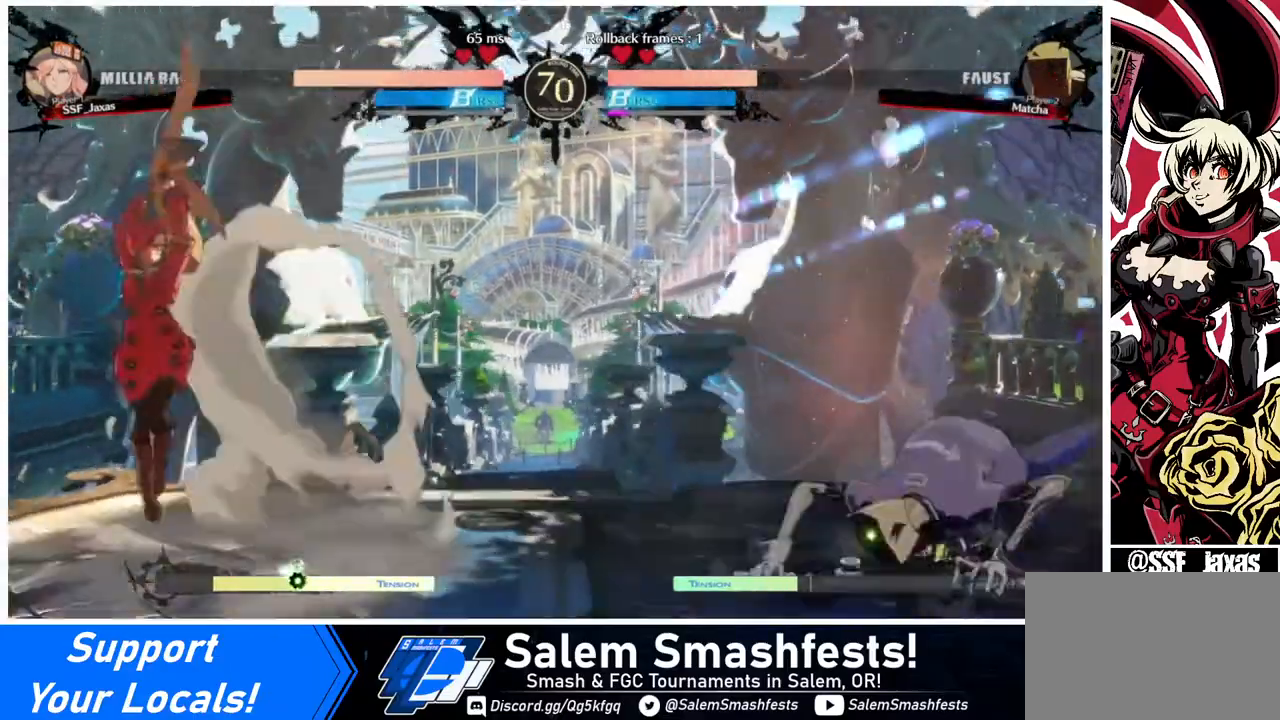
{"buttons": ["DPAD_UP", "DPAD_RIGHT"], "events": [[120, "DPAD_RIGHT", "down"], [200, "DPAD_RIGHT", "up"], [280, "DPAD_RIGHT", "down"], [480, "DPAD_UP", "down"]]}
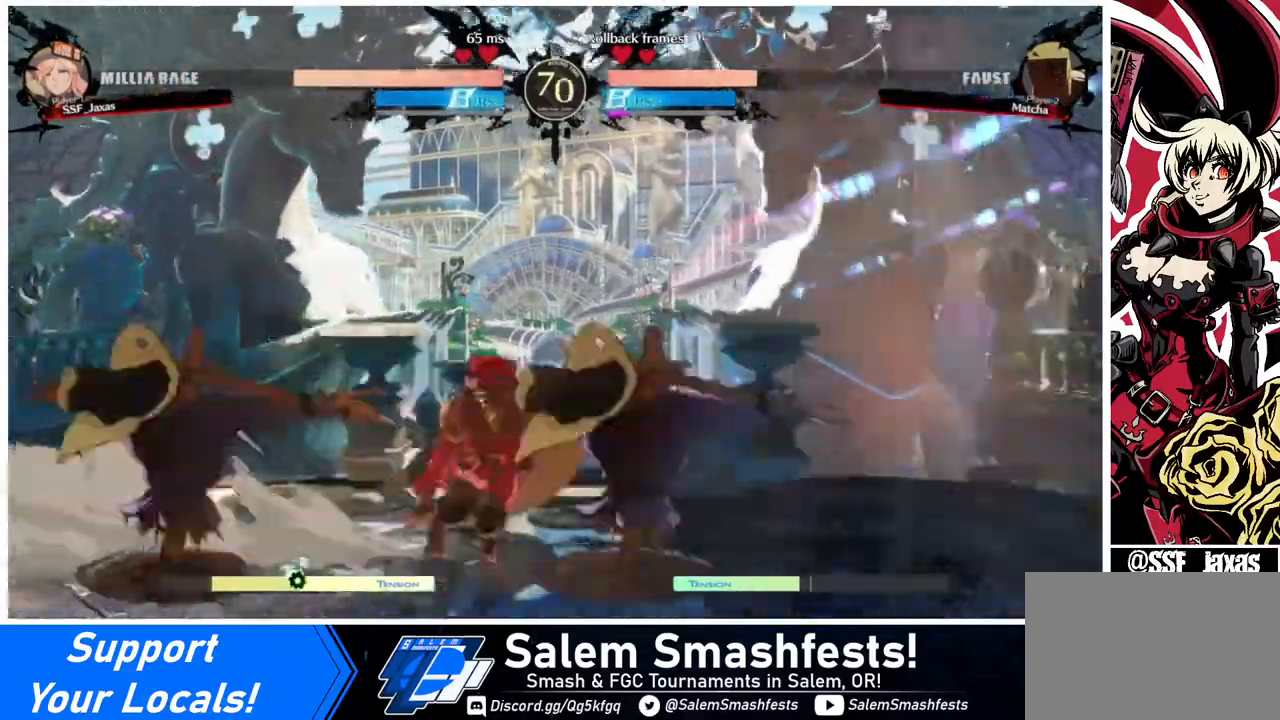
{"buttons": ["L1", "DPAD_LEFT"], "events": [[40, "DPAD_LEFT", "down"], [40, "DPAD_RIGHT", "up"], [40, "DPAD_UP", "up"], [480, "L1", "down"]]}
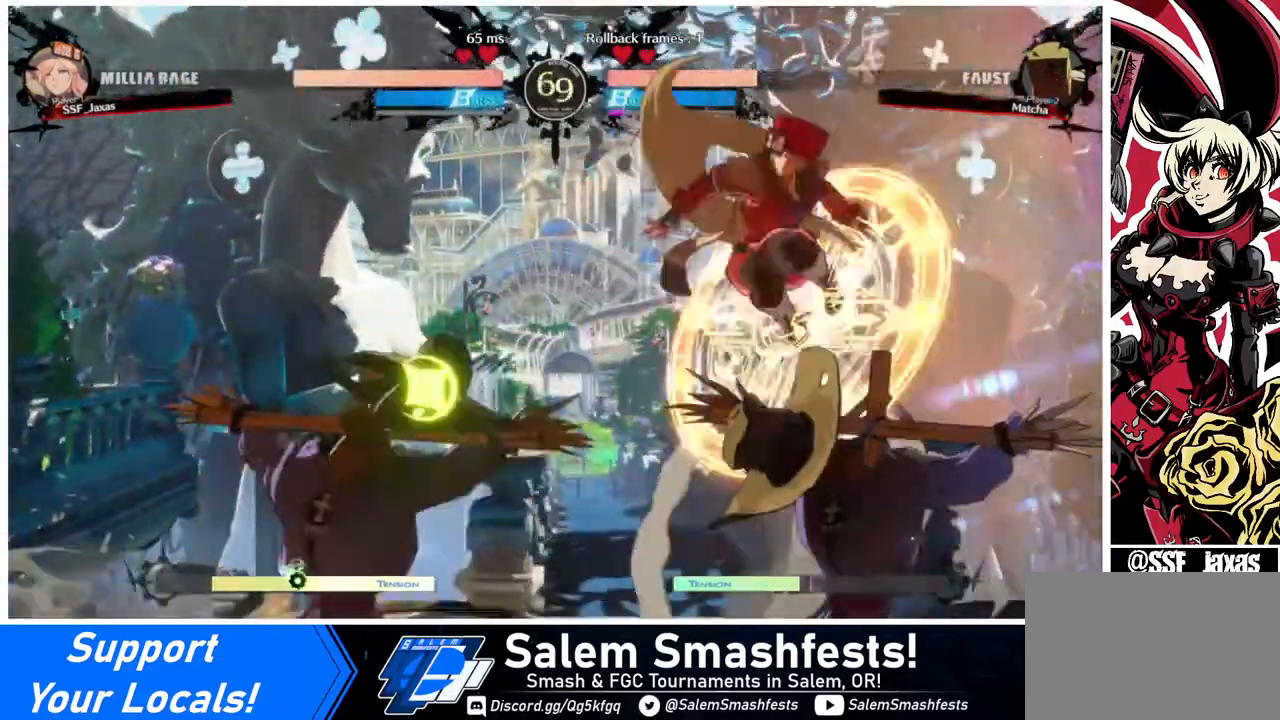
{"buttons": ["DPAD_RIGHT"], "events": [[40, "DPAD_LEFT", "up"], [40, "DPAD_RIGHT", "down"], [80, "L1", "up"], [360, "TRIANGLE", "down"], [480, "TRIANGLE", "up"]]}